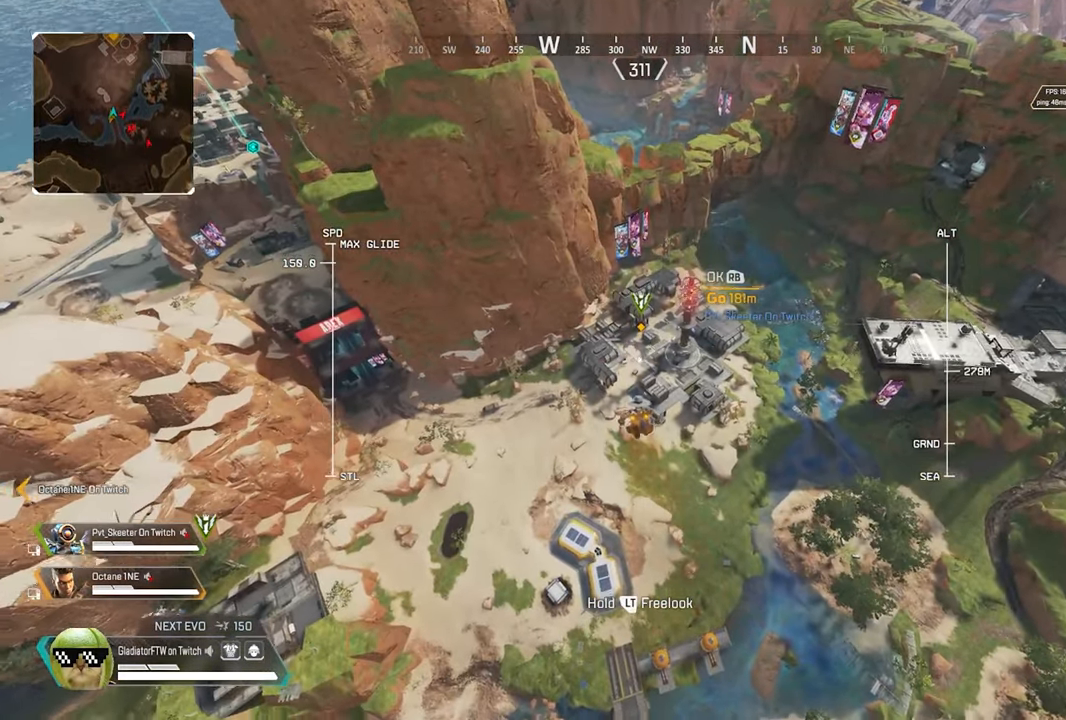
Gameplay with a controller (Xbox layout); each line is a JSON object with the inputs held at the frame after it (dt_ms = milliseconds from this image to that frame). "button_events" lists button changes between this image and that frame as [ms after this image, input, new state], when the widget could be followed in between (sticks are given only as held states).
{"dt_ms": 500, "buttons": [], "left_stick": "up", "right_stick": "center", "button_events": []}
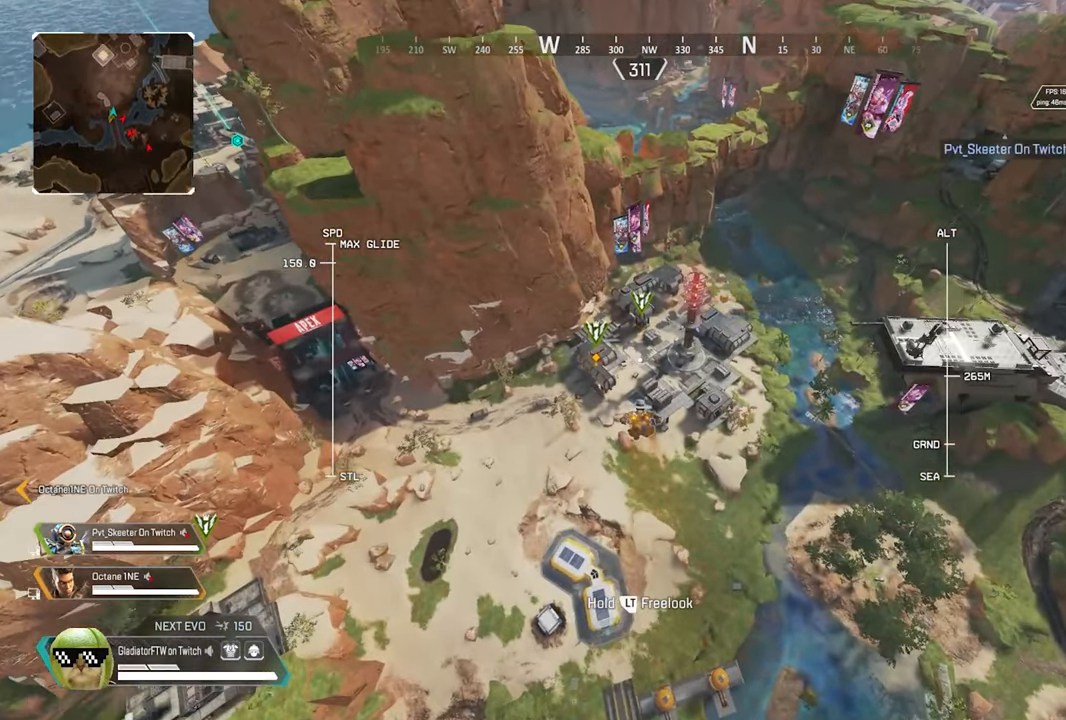
{"dt_ms": 500, "buttons": [], "left_stick": "up", "right_stick": "center", "button_events": []}
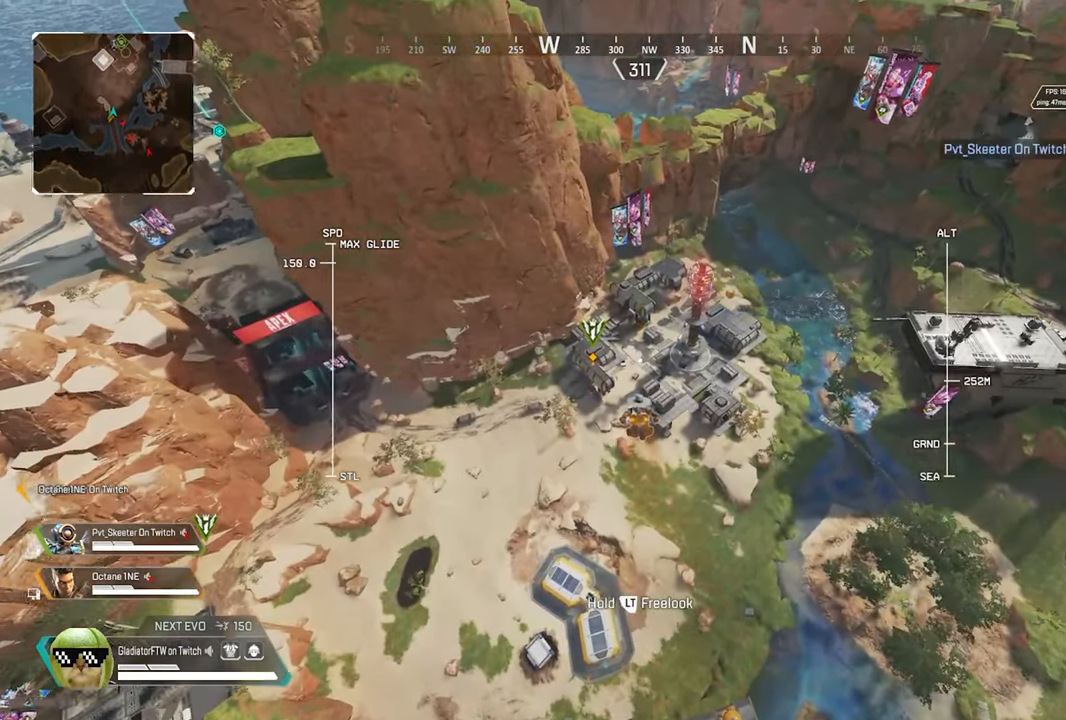
{"dt_ms": 500, "buttons": [], "left_stick": "up", "right_stick": "center", "button_events": []}
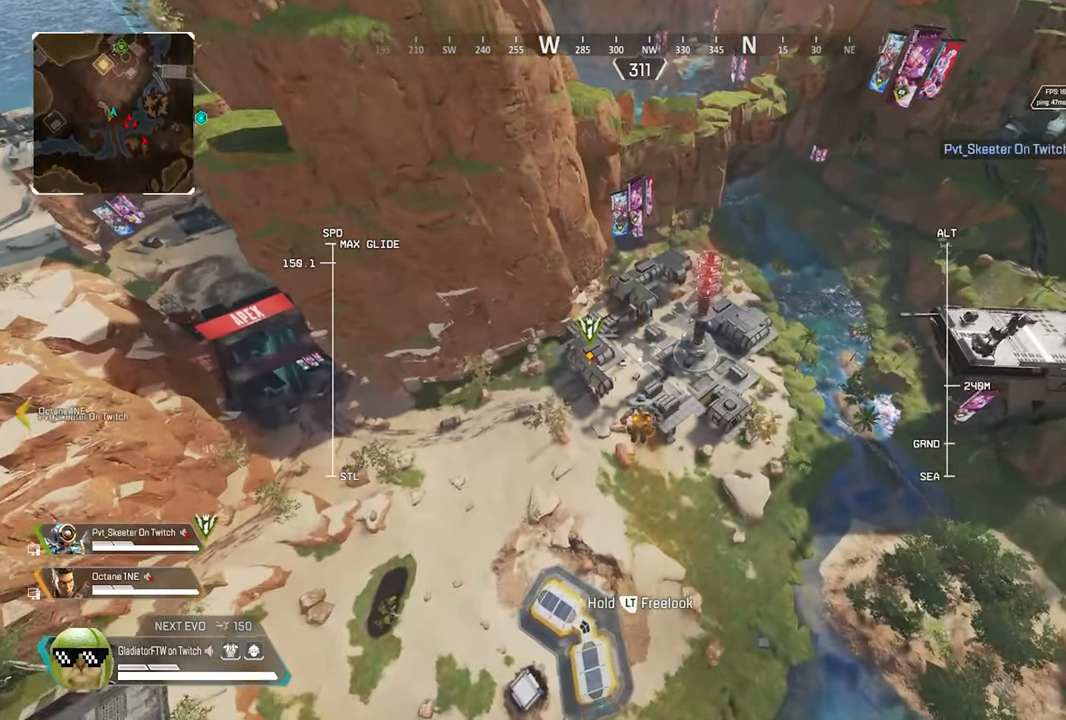
{"dt_ms": 500, "buttons": [], "left_stick": "up", "right_stick": "center", "button_events": []}
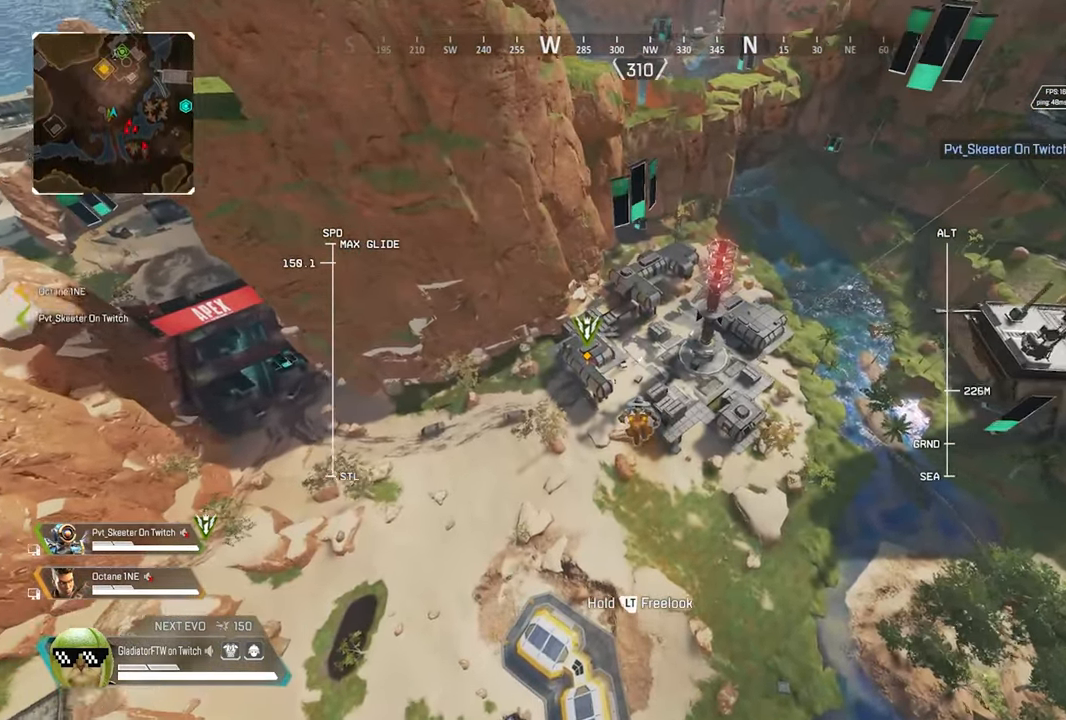
{"dt_ms": 500, "buttons": [], "left_stick": "up", "right_stick": "center", "button_events": []}
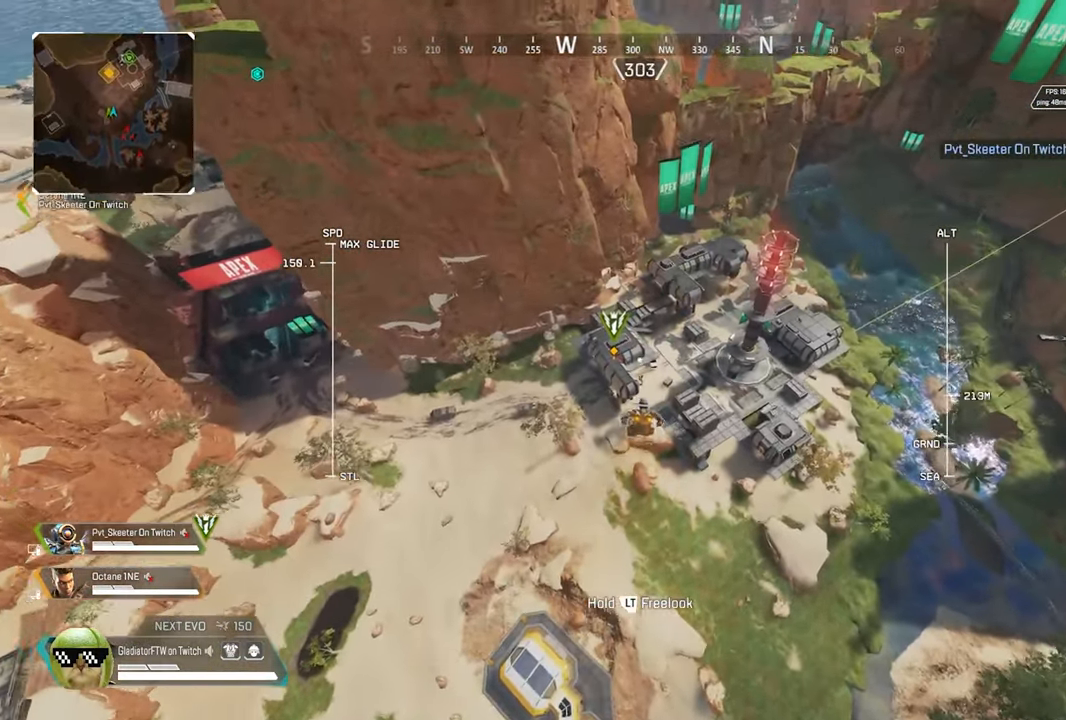
{"dt_ms": 1000, "buttons": [], "left_stick": "up", "right_stick": "center", "button_events": []}
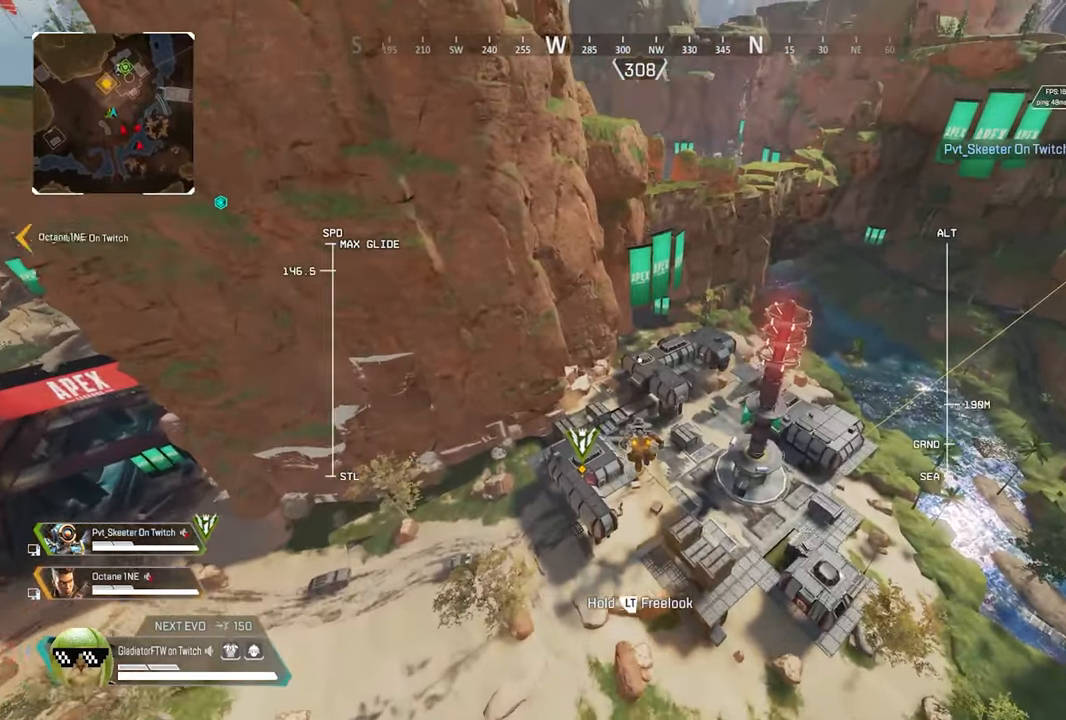
{"dt_ms": 500, "buttons": [], "left_stick": "up", "right_stick": "center", "button_events": []}
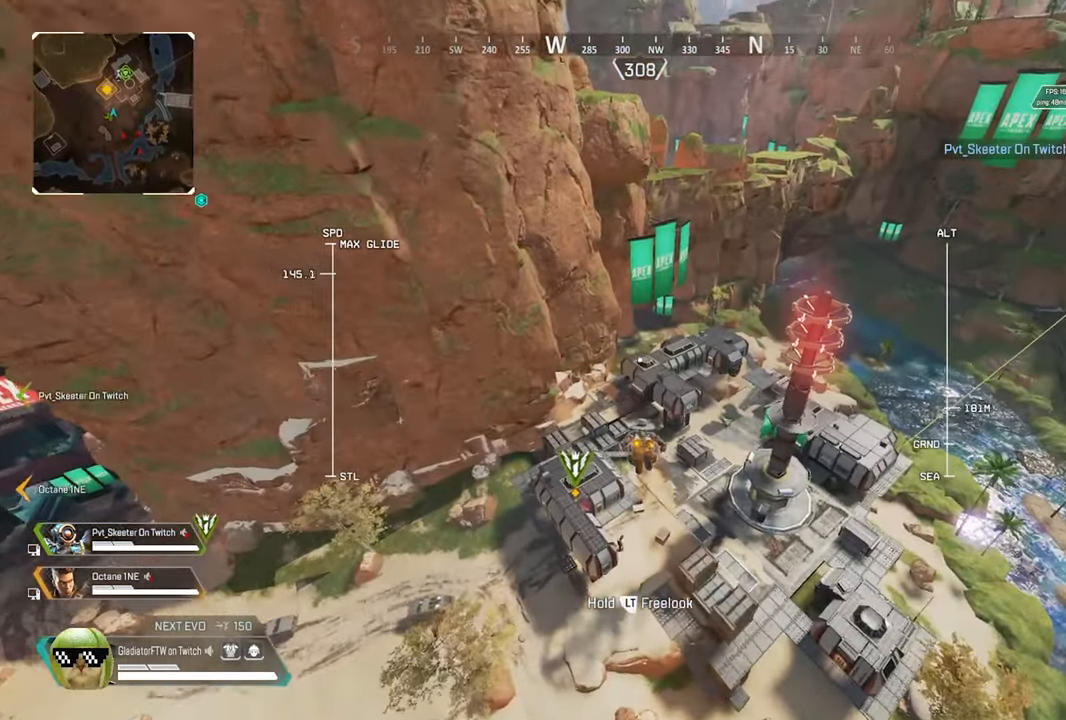
{"dt_ms": 500, "buttons": [], "left_stick": "up", "right_stick": "center", "button_events": []}
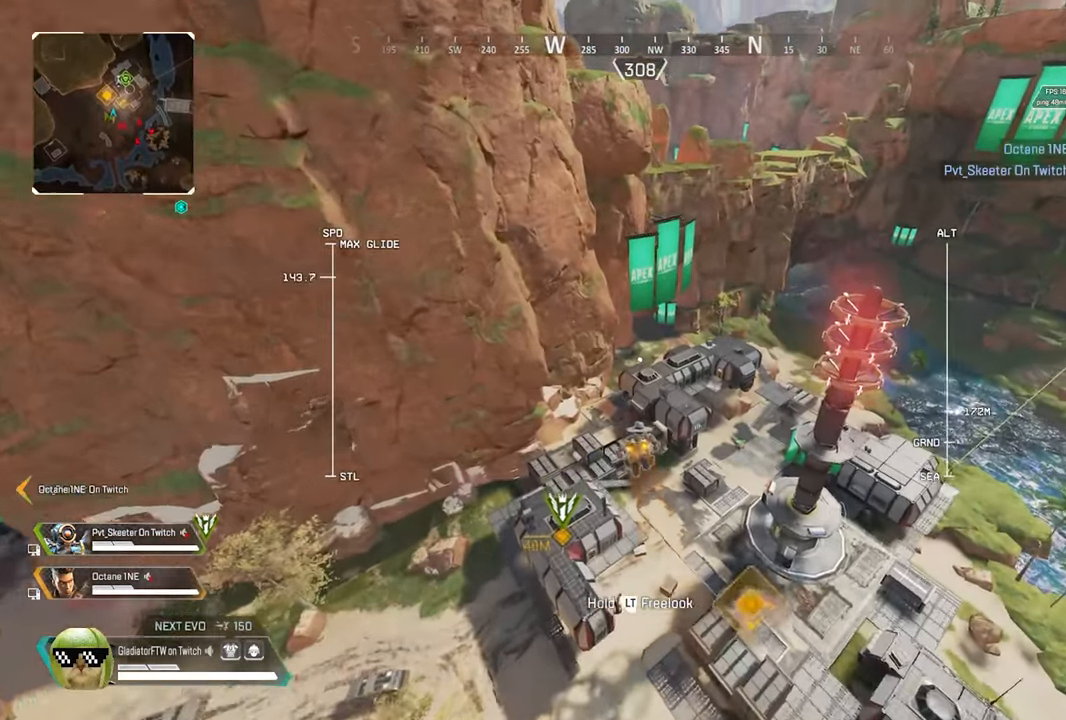
{"dt_ms": 500, "buttons": [], "left_stick": "up", "right_stick": "center", "button_events": []}
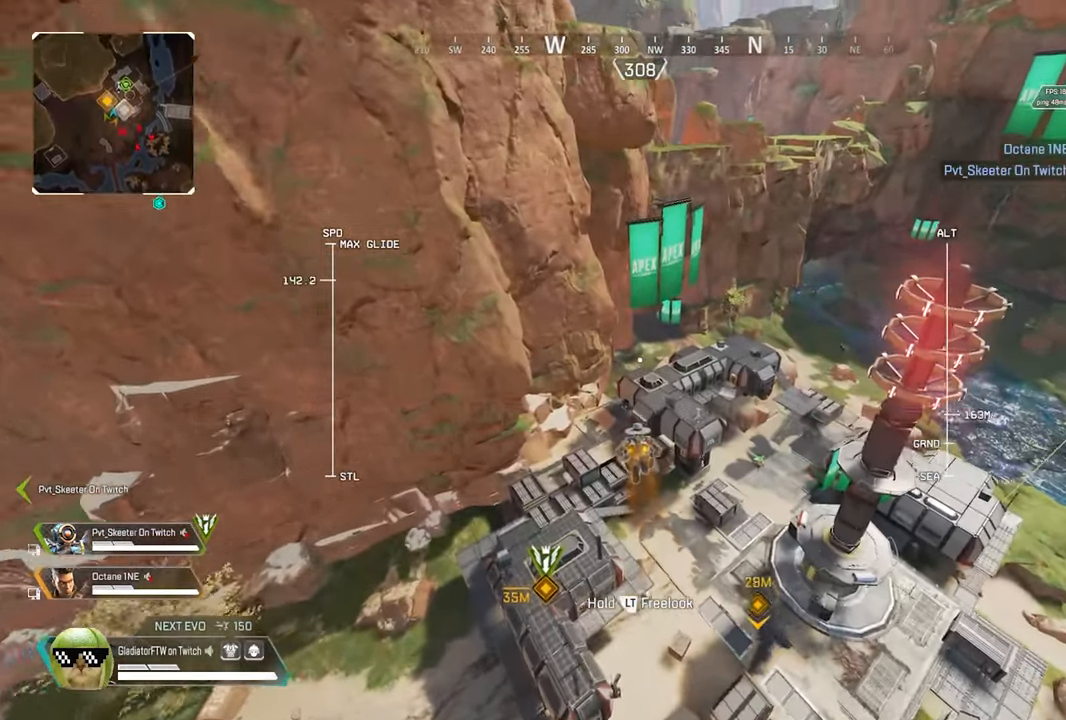
{"dt_ms": 1000, "buttons": [], "left_stick": "up", "right_stick": "center", "button_events": []}